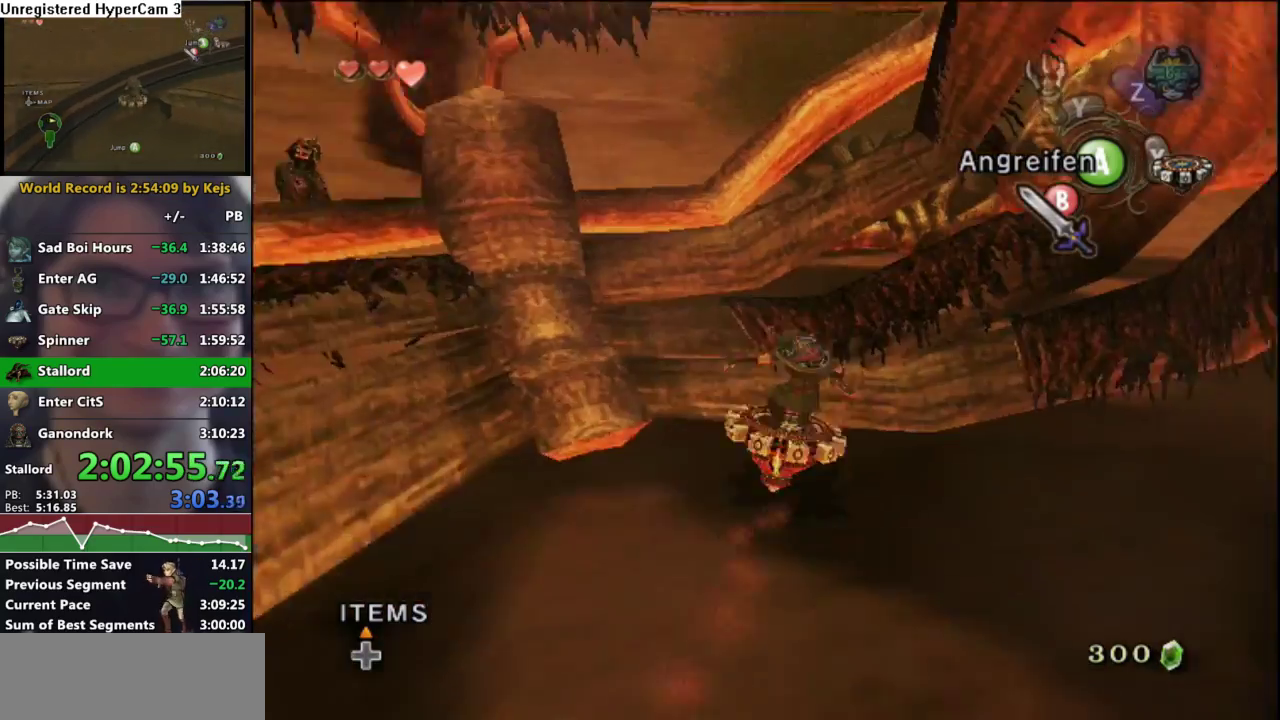
Gameplay with a controller (Nintendo layout); each line is a JSON object with the inputs held at the frame after it. "events" lists button and stick changes between this image and that frame as [ms after this image, input, new state], when the widget could be followed in between. Not read: L3 R3.
{"buttons": [], "left_stick": "up-right", "right_stick": "center", "events": [[67, "left_stick", "right"], [133, "left_stick", "up-right"]]}
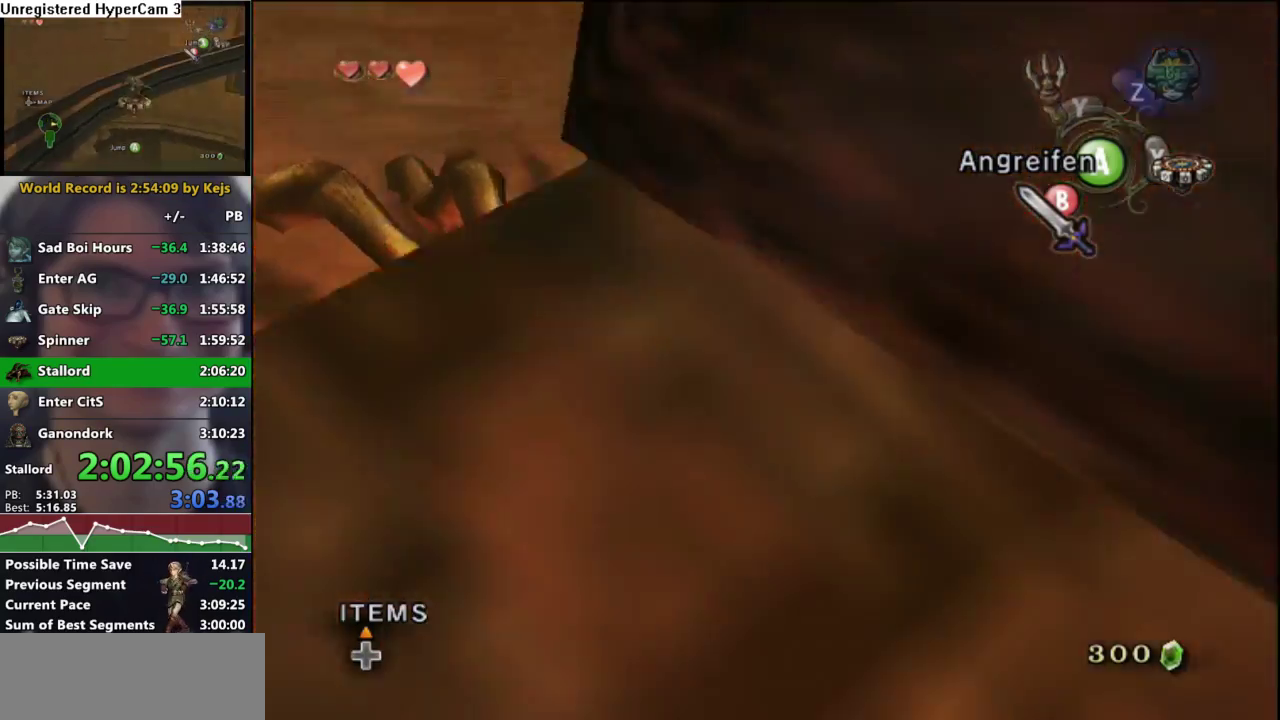
{"buttons": [], "left_stick": "up", "right_stick": "center", "events": [[233, "left_stick", "up"], [383, "left_stick", "up-right"], [467, "left_stick", "up"]]}
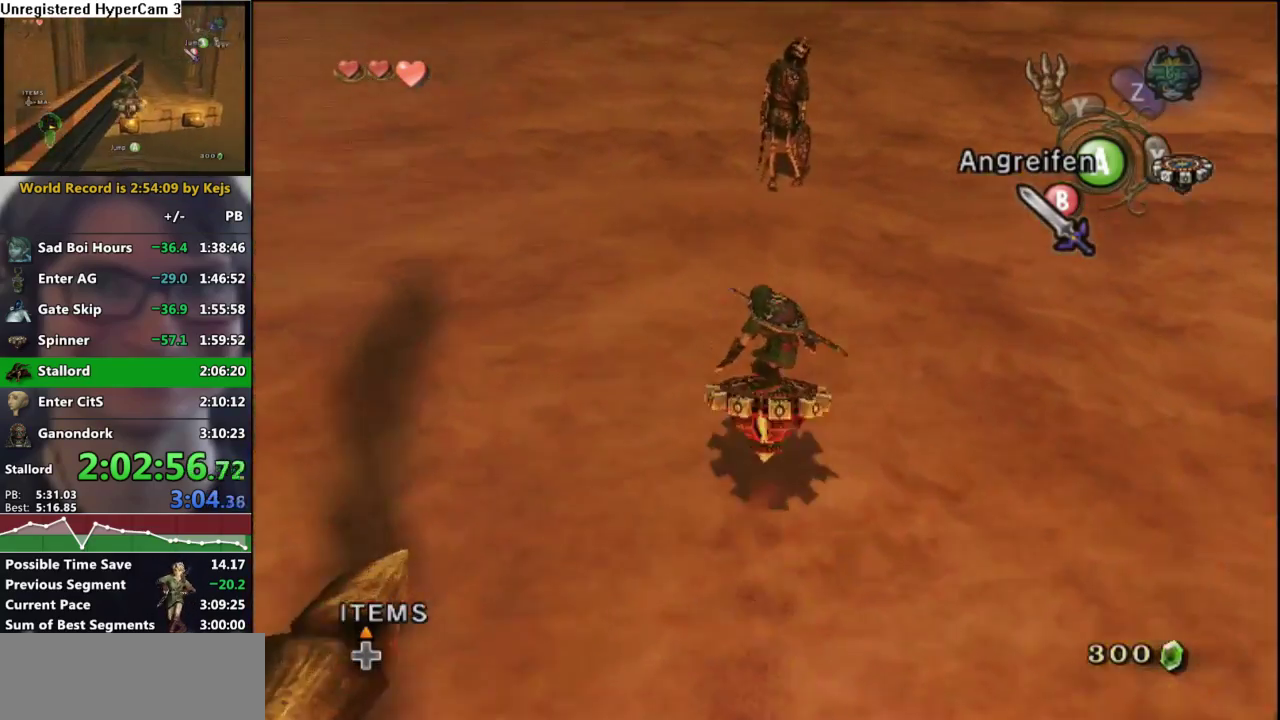
{"buttons": [], "left_stick": "up-right", "right_stick": "left", "events": [[33, "left_stick", "up-left"], [100, "left_stick", "up"], [233, "A", "down"], [317, "A", "up"], [317, "left_stick", "up-right"], [417, "right_stick", "left"]]}
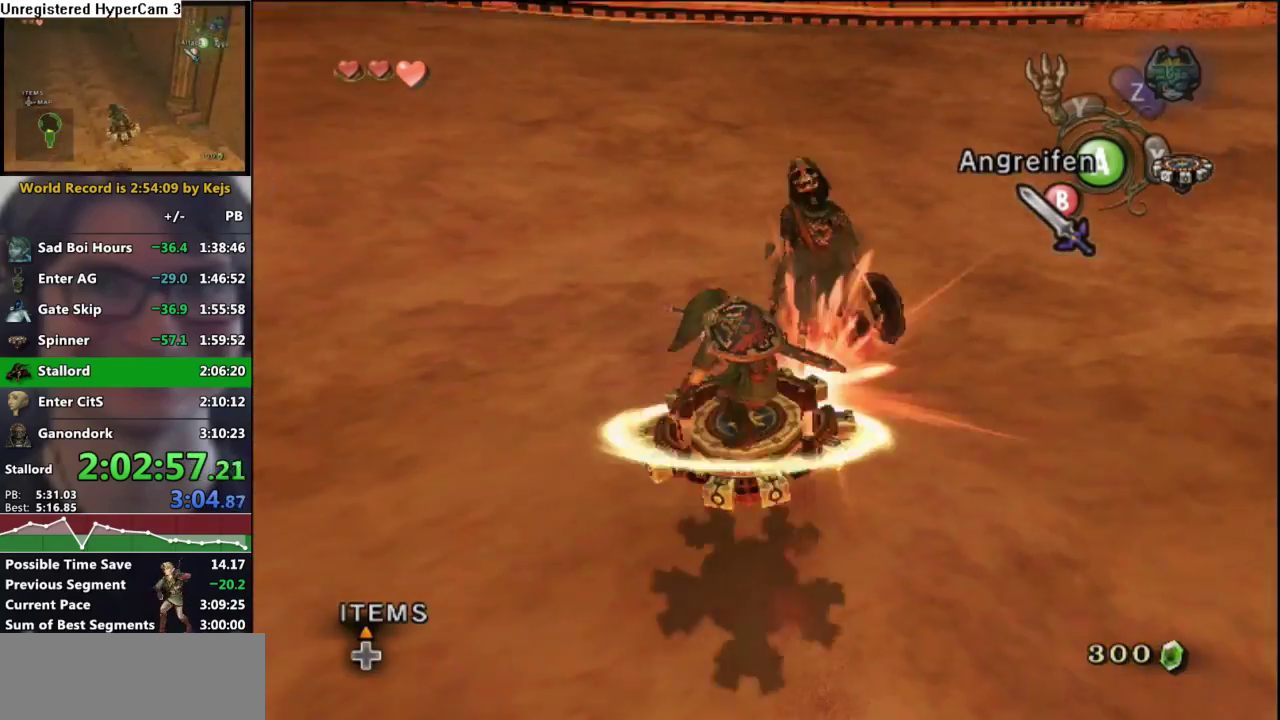
{"buttons": [], "left_stick": "up", "right_stick": "center", "events": [[150, "left_stick", "up"], [333, "right_stick", "center"], [350, "left_stick", "up-left"], [467, "left_stick", "up"]]}
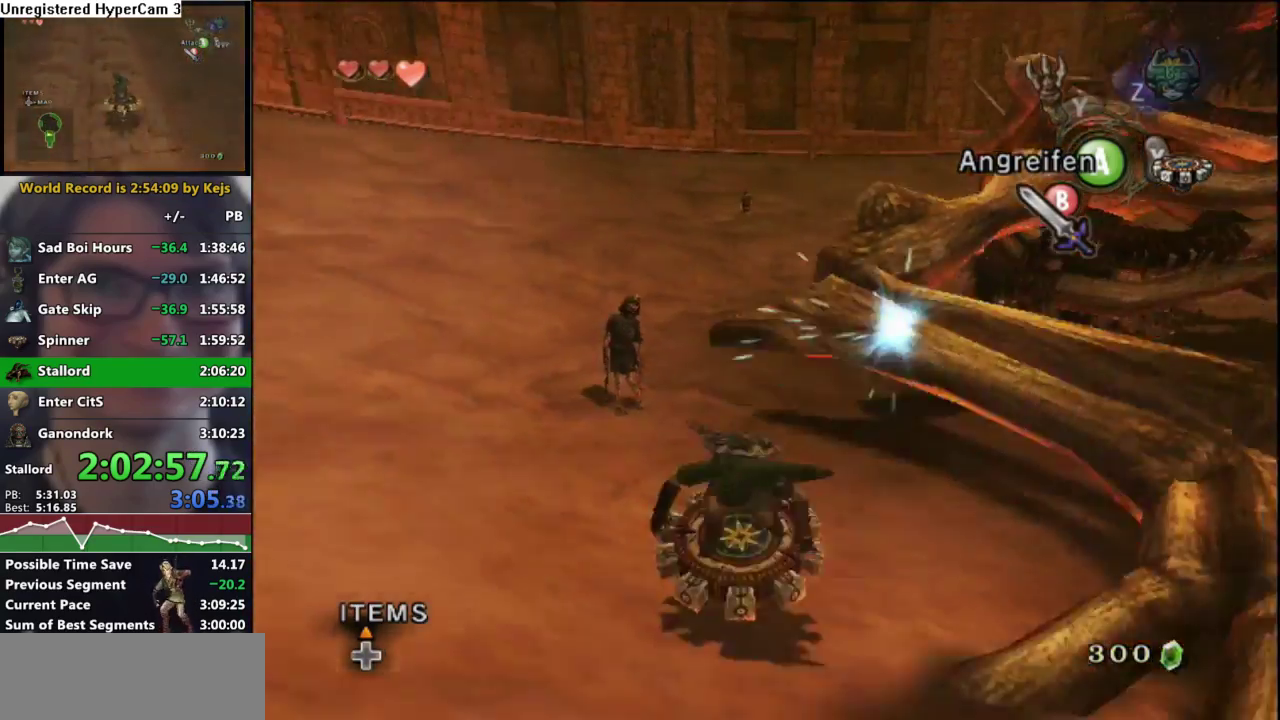
{"buttons": [], "left_stick": "up", "right_stick": "center"}
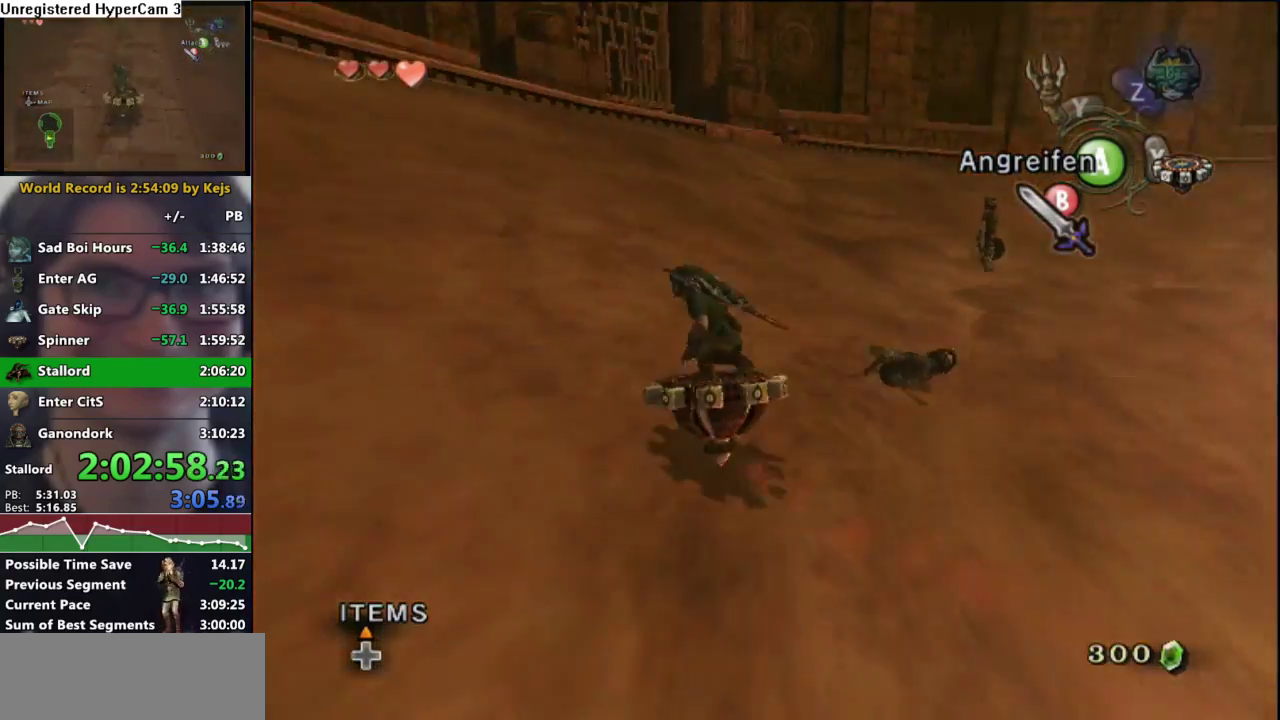
{"buttons": [], "left_stick": "up", "right_stick": "center", "events": []}
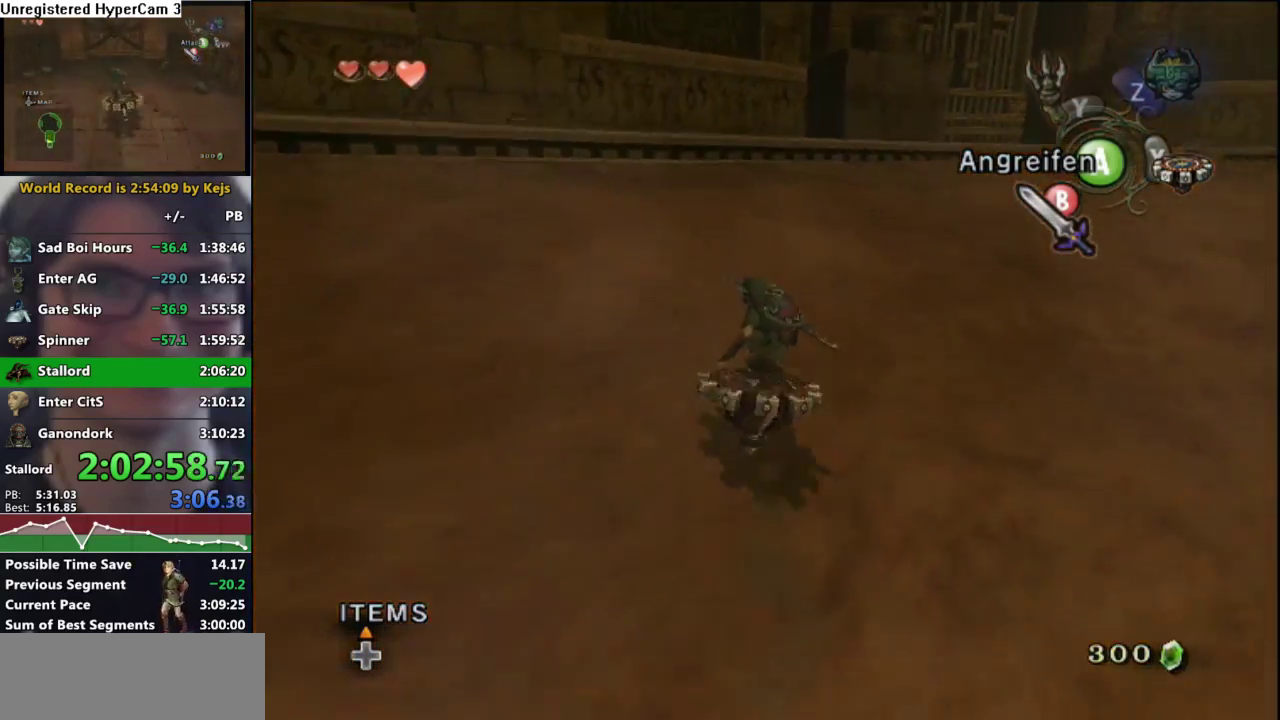
{"buttons": [], "left_stick": "up", "right_stick": "center", "events": []}
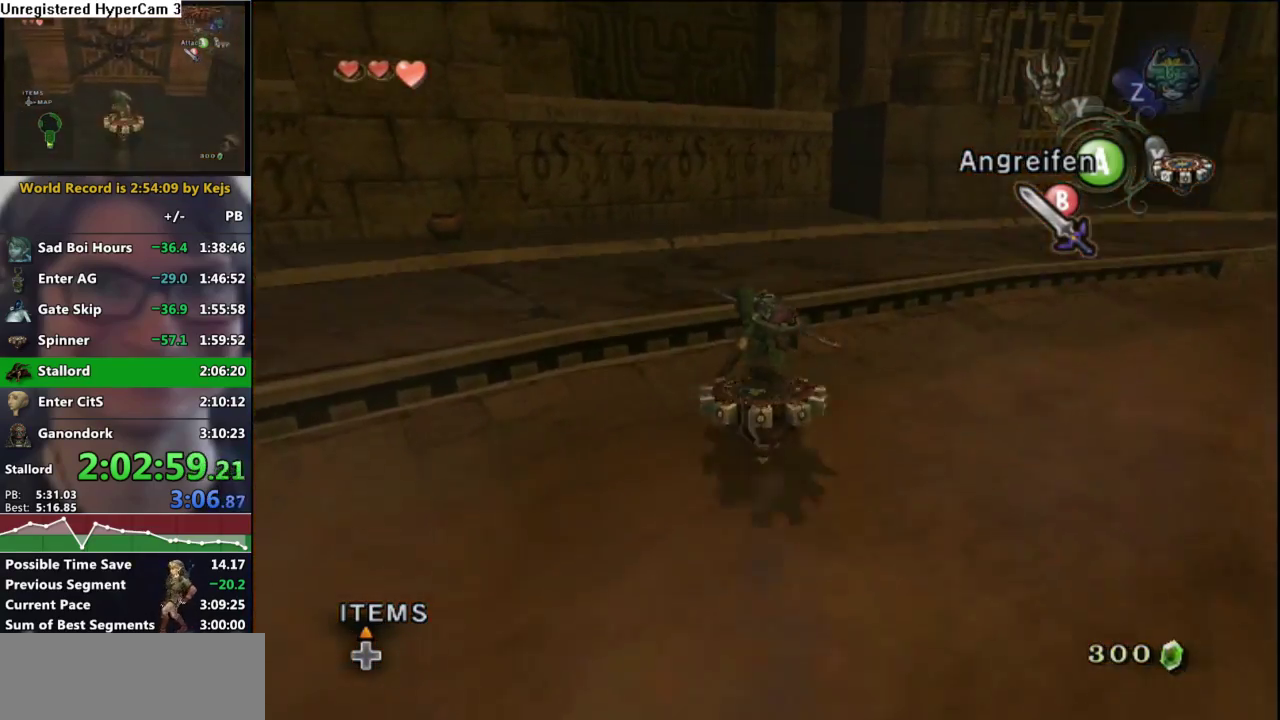
{"buttons": [], "left_stick": "up-right", "right_stick": "center", "events": [[167, "left_stick", "up-right"], [333, "A", "down"], [433, "A", "up"]]}
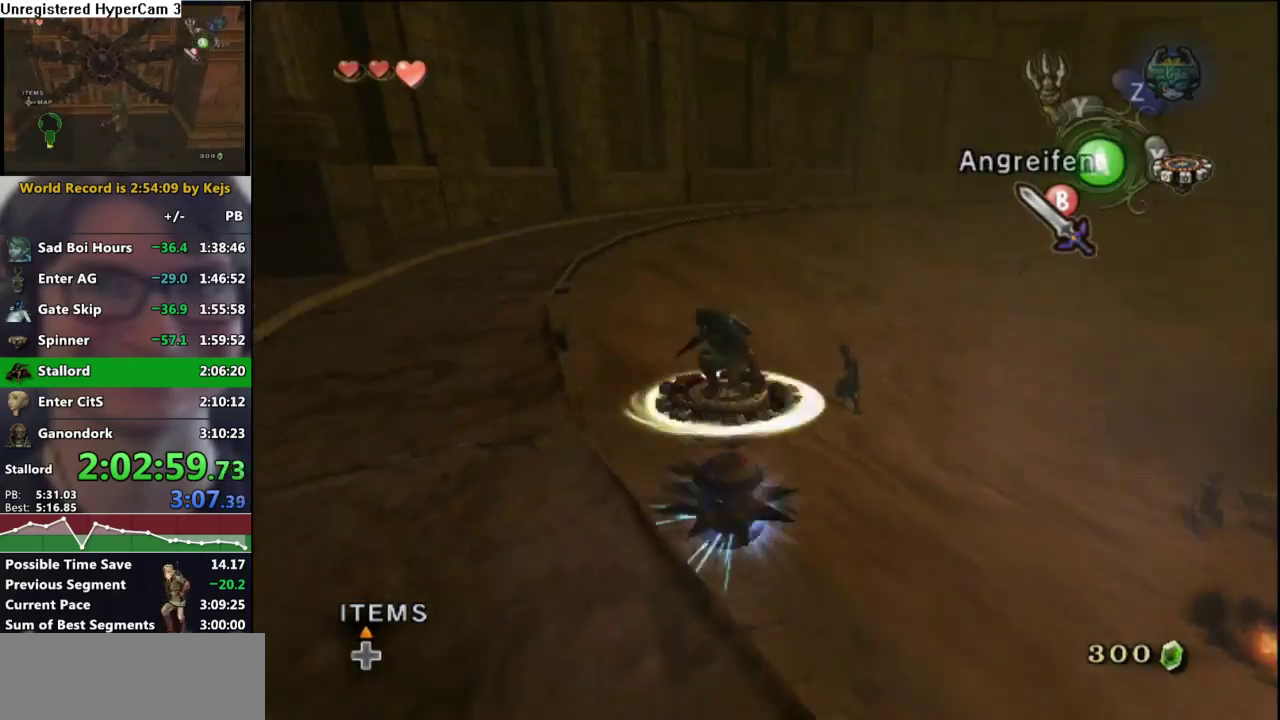
{"buttons": [], "left_stick": "up", "right_stick": "center", "events": [[17, "right_stick", "left"], [83, "left_stick", "up"], [150, "right_stick", "center"], [433, "left_stick", "up-left"], [500, "left_stick", "up"]]}
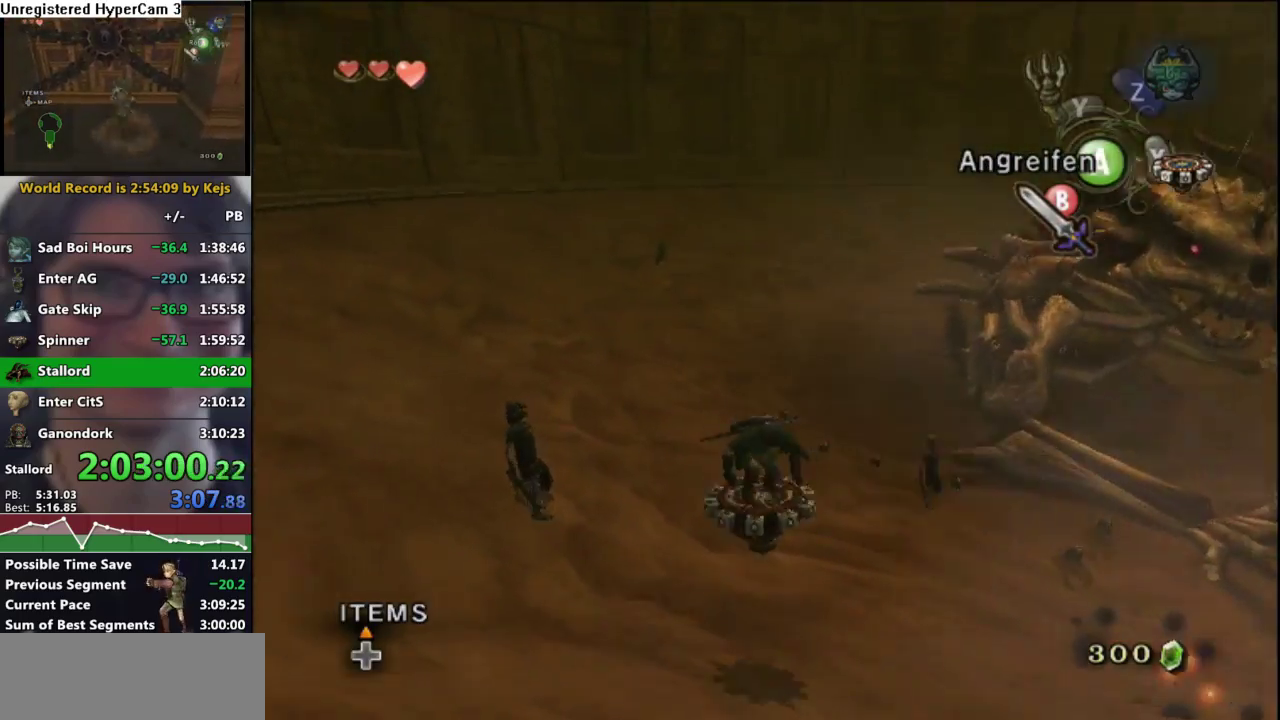
{"buttons": [], "left_stick": "up-left", "right_stick": "center", "events": [[83, "left_stick", "up-right"], [167, "left_stick", "up"], [233, "left_stick", "up-left"]]}
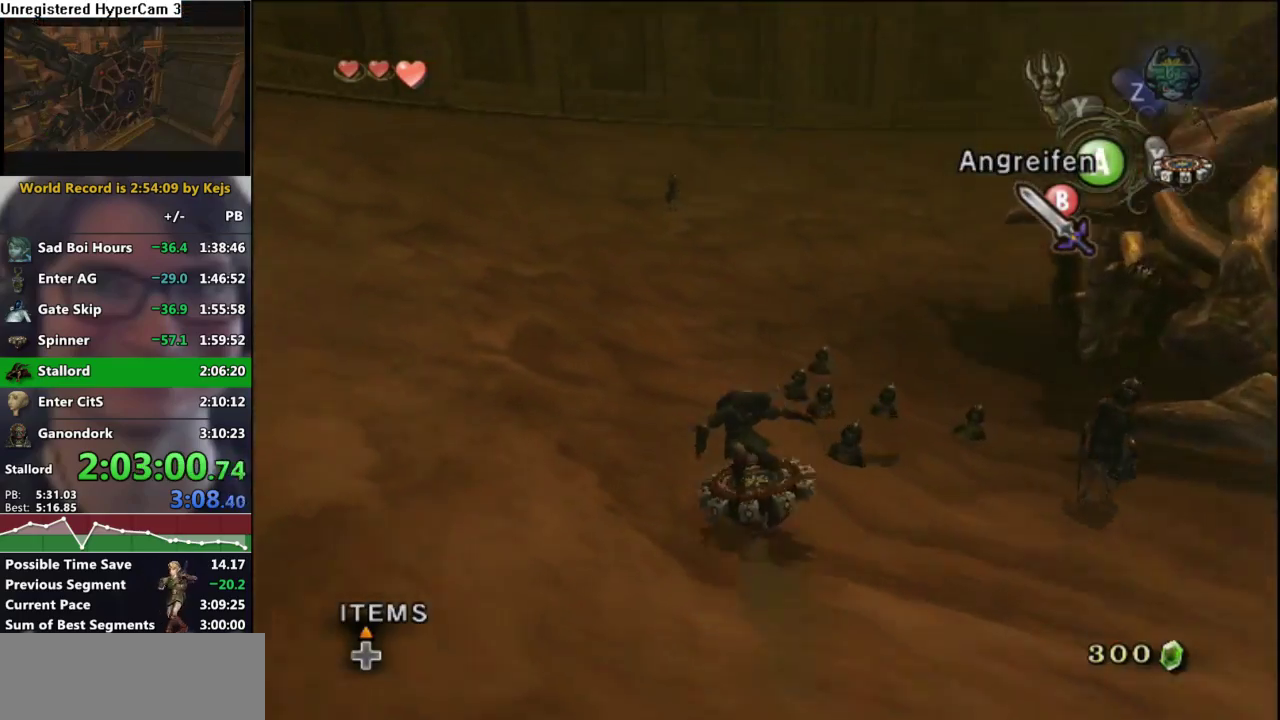
{"buttons": [], "left_stick": "up-right", "right_stick": "center", "events": [[117, "left_stick", "up"], [267, "left_stick", "up-right"]]}
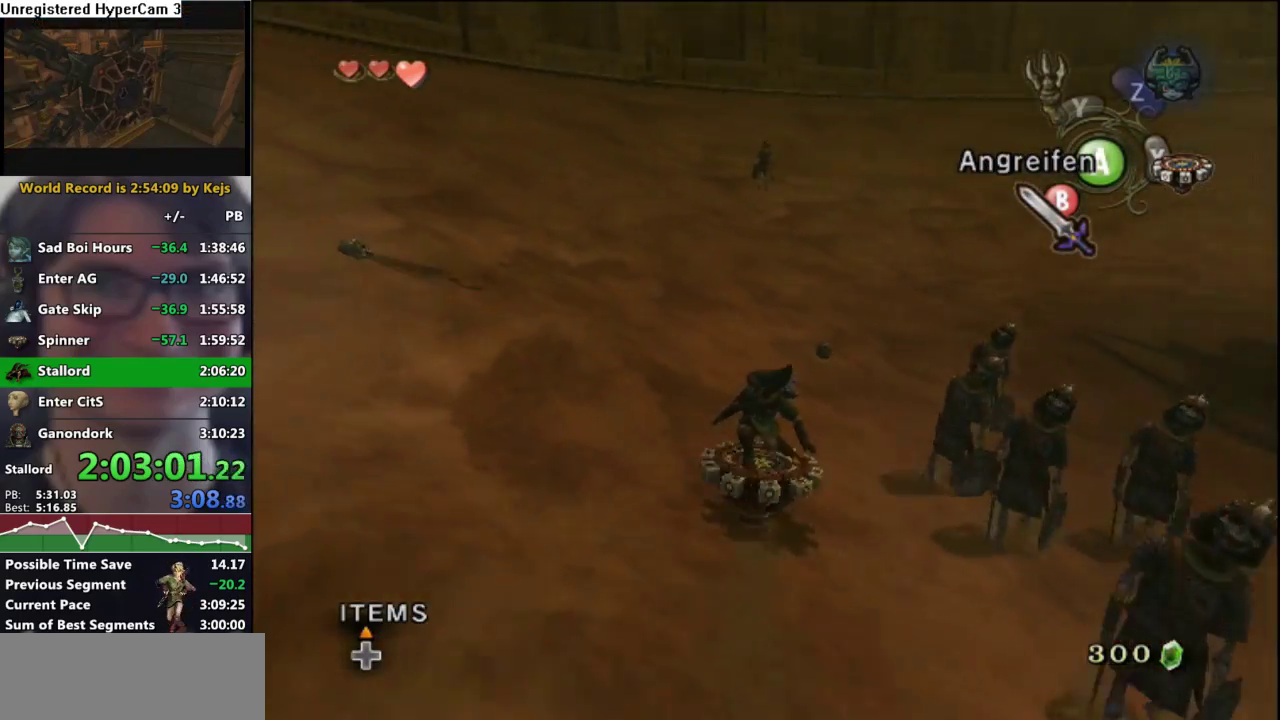
{"buttons": [], "left_stick": "up", "right_stick": "center", "events": [[67, "right_stick", "left"], [233, "right_stick", "center"], [400, "left_stick", "up"]]}
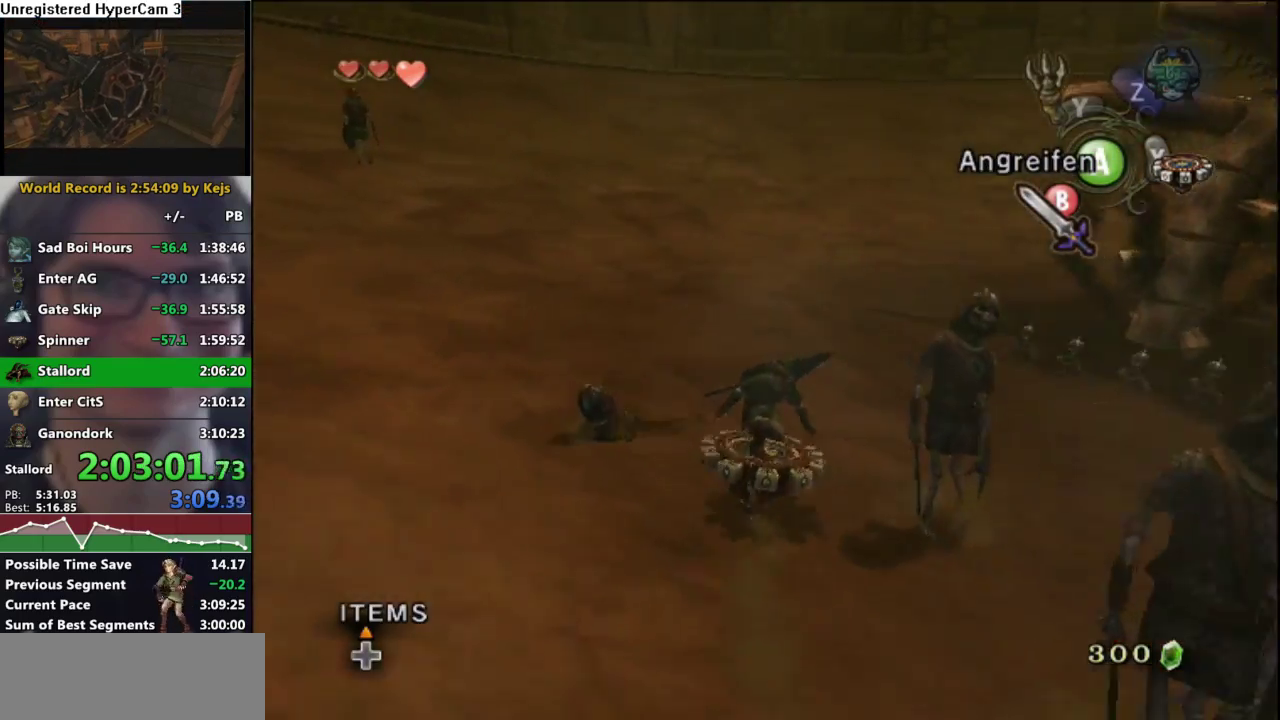
{"buttons": [], "left_stick": "up-right", "right_stick": "center", "events": [[50, "left_stick", "up-right"], [83, "right_stick", "left"], [183, "right_stick", "center"], [250, "left_stick", "up"], [500, "left_stick", "up-right"]]}
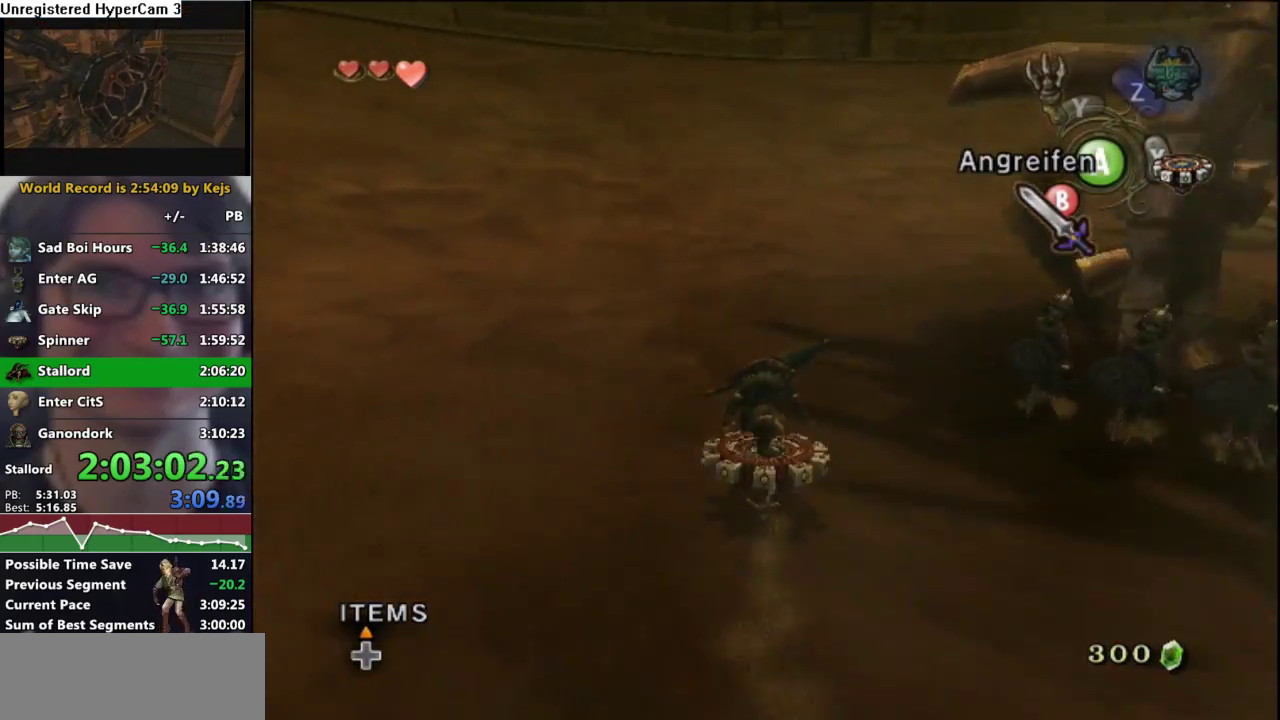
{"buttons": [], "left_stick": "up", "right_stick": "center", "events": [[467, "left_stick", "up"]]}
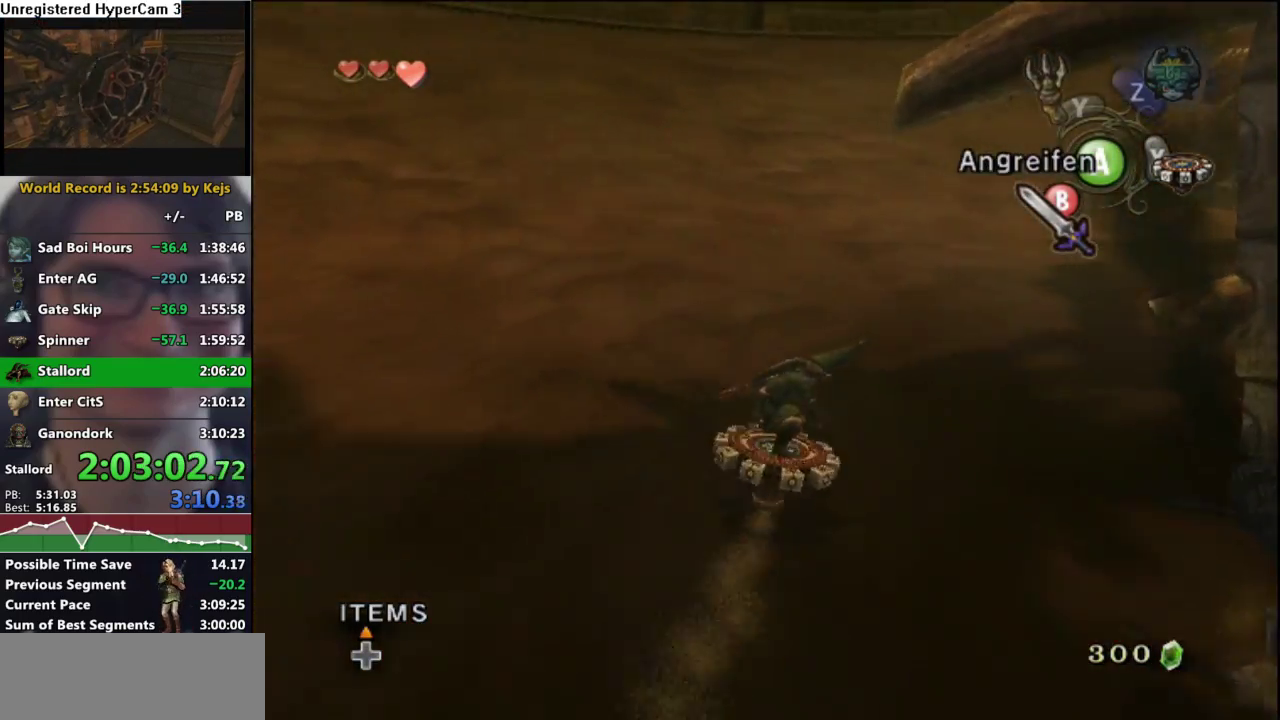
{"buttons": [], "left_stick": "up-right", "right_stick": "center", "events": [[333, "left_stick", "up-right"]]}
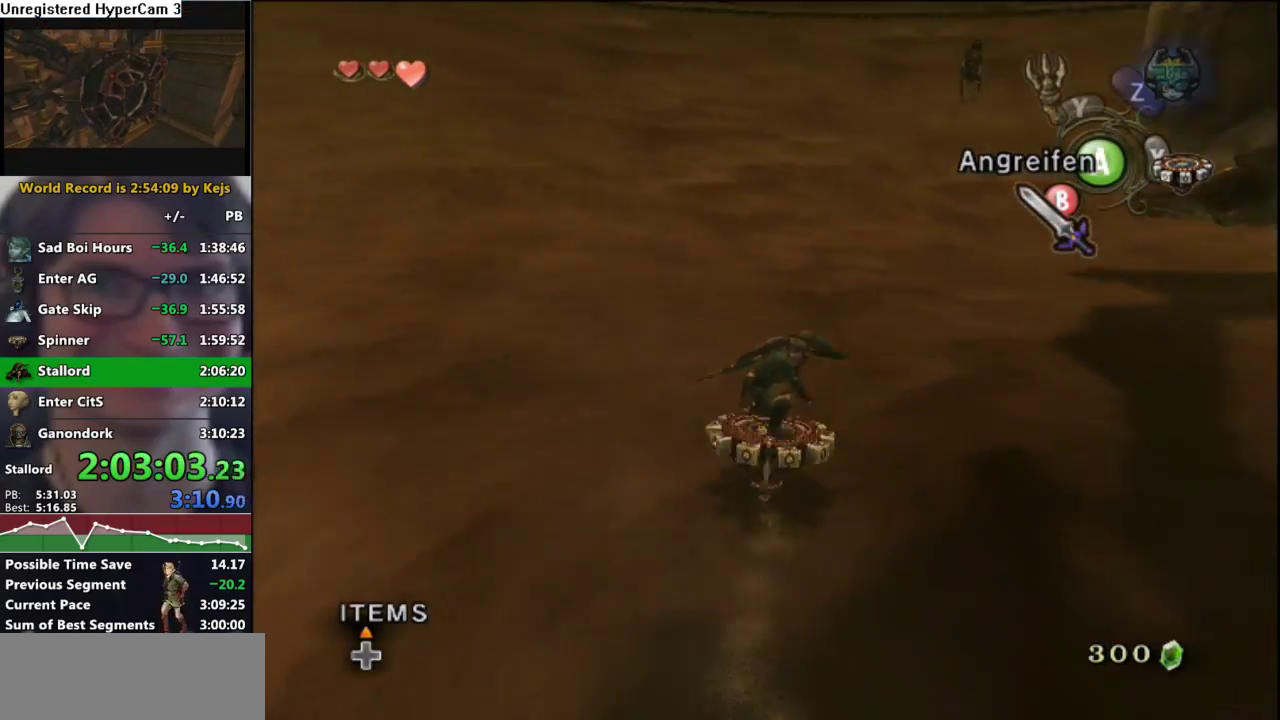
{"buttons": [], "left_stick": "up", "right_stick": "center", "events": [[367, "left_stick", "up"]]}
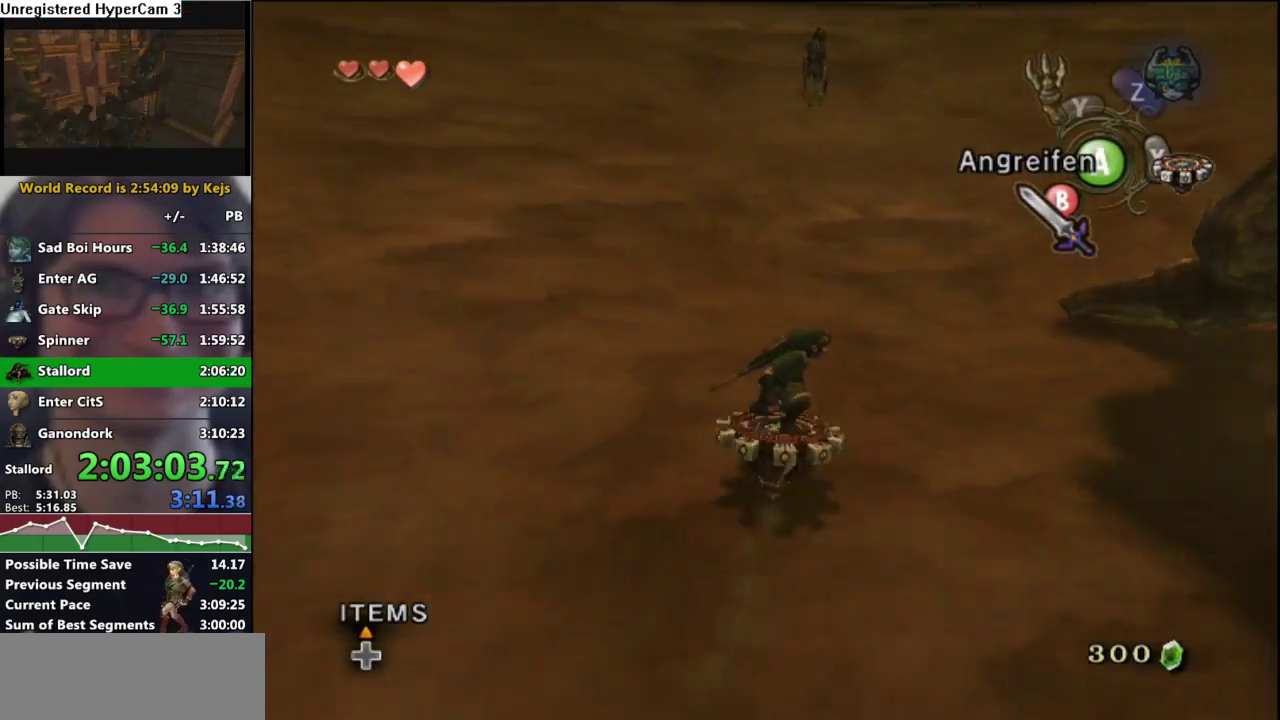
{"buttons": [], "left_stick": "up", "right_stick": "center", "events": []}
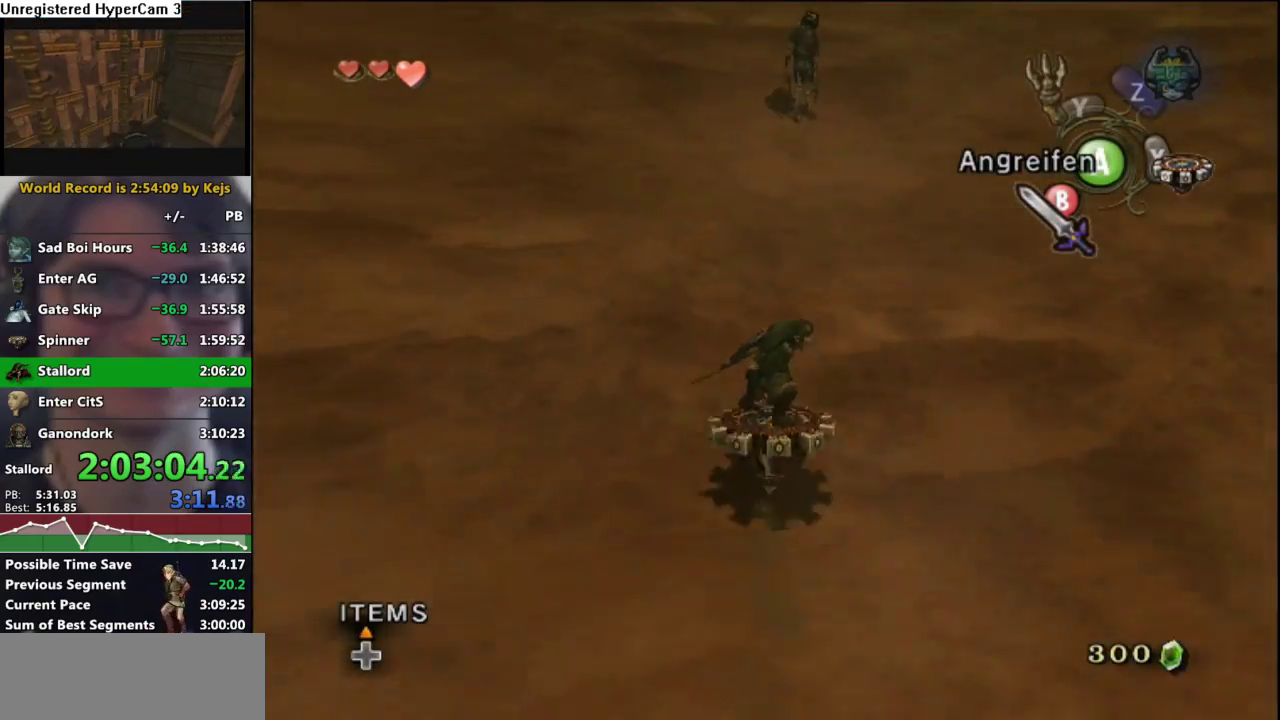
{"buttons": [], "left_stick": "up", "right_stick": "center", "events": [[183, "left_stick", "up-right"], [233, "left_stick", "up"]]}
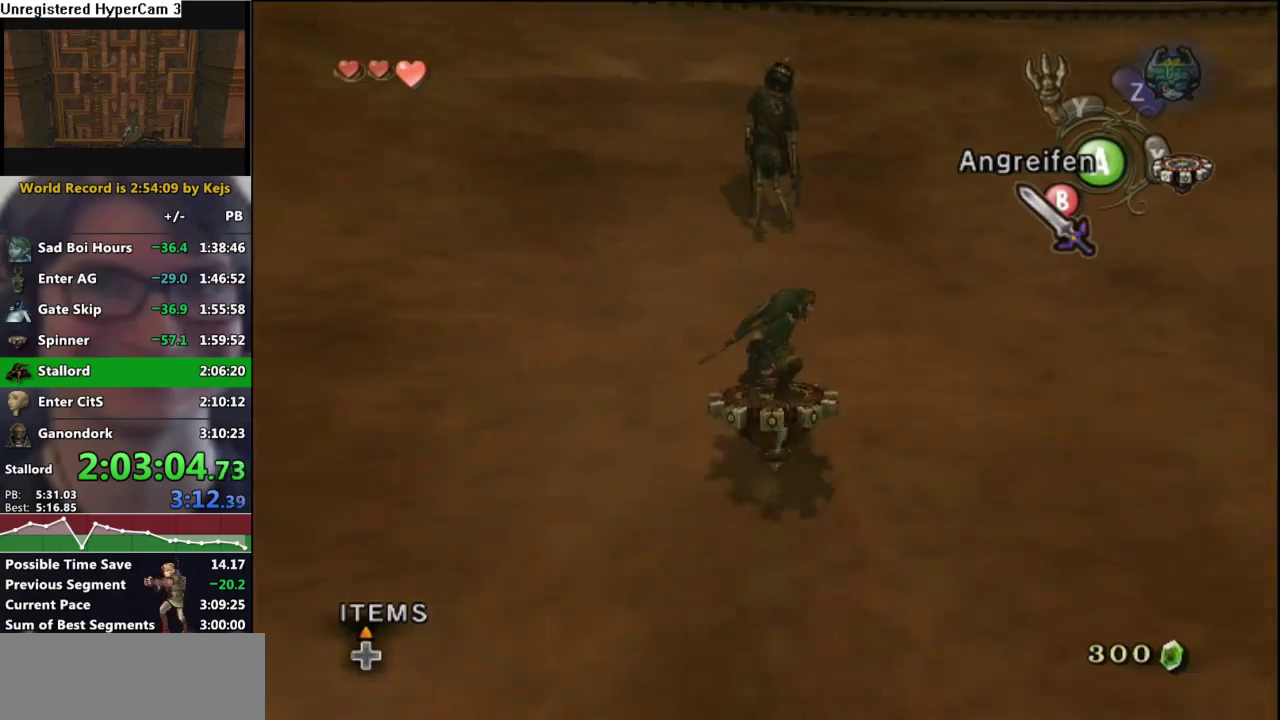
{"buttons": [], "left_stick": "down-right", "right_stick": "left", "events": [[200, "A", "down"], [267, "left_stick", "center"], [283, "A", "up"], [367, "right_stick", "left"], [417, "left_stick", "down-right"]]}
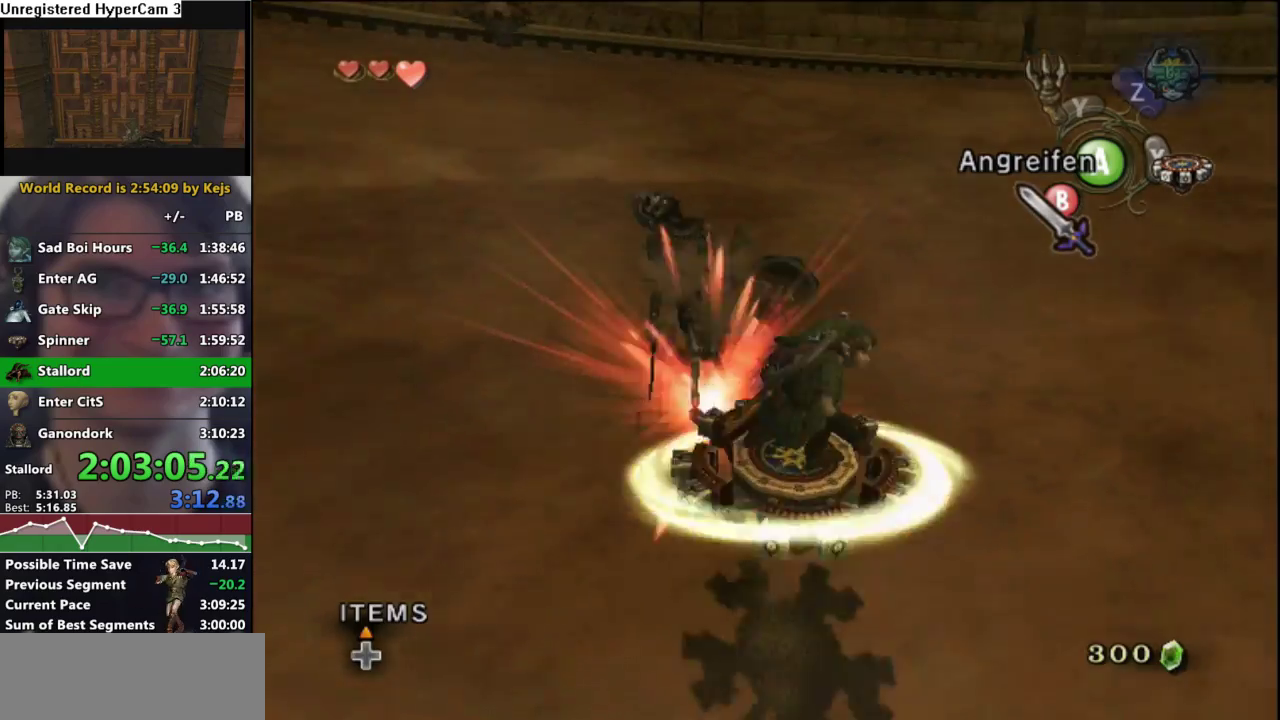
{"buttons": [], "left_stick": "up", "right_stick": "center", "events": [[150, "left_stick", "right"], [233, "right_stick", "center"], [250, "left_stick", "up-right"], [500, "left_stick", "up"]]}
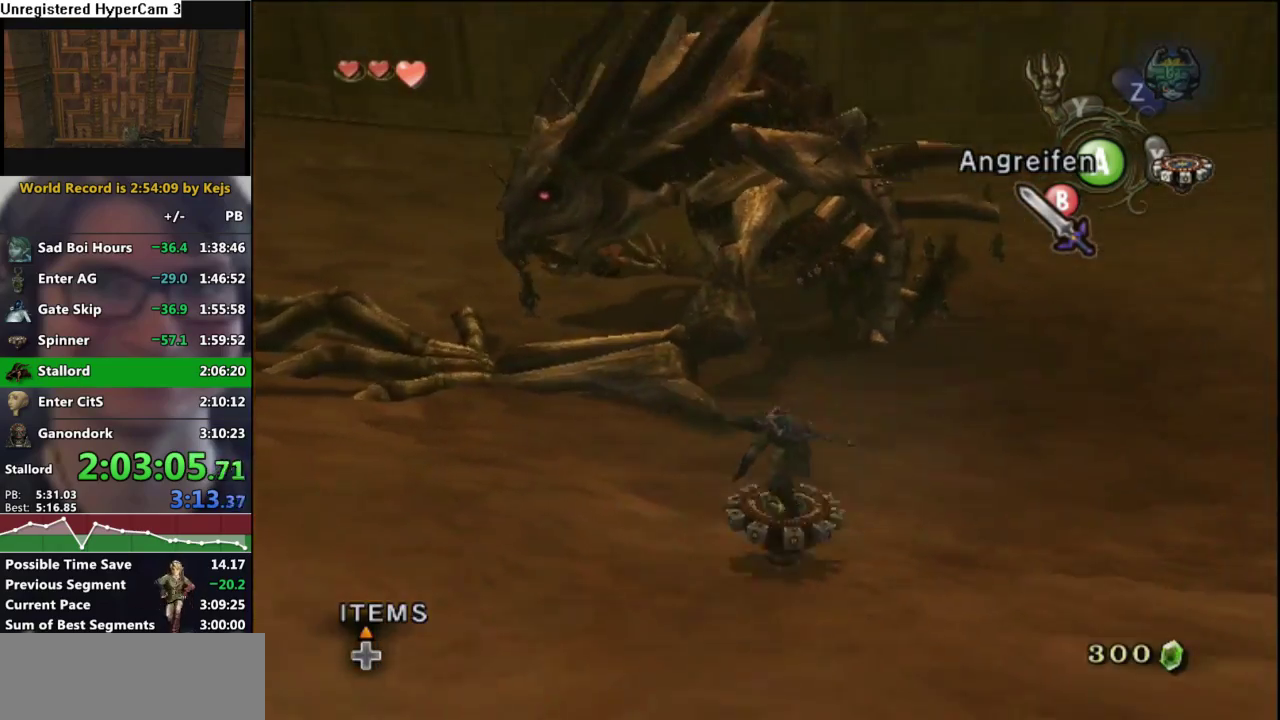
{"buttons": [], "left_stick": "up", "right_stick": "center", "events": []}
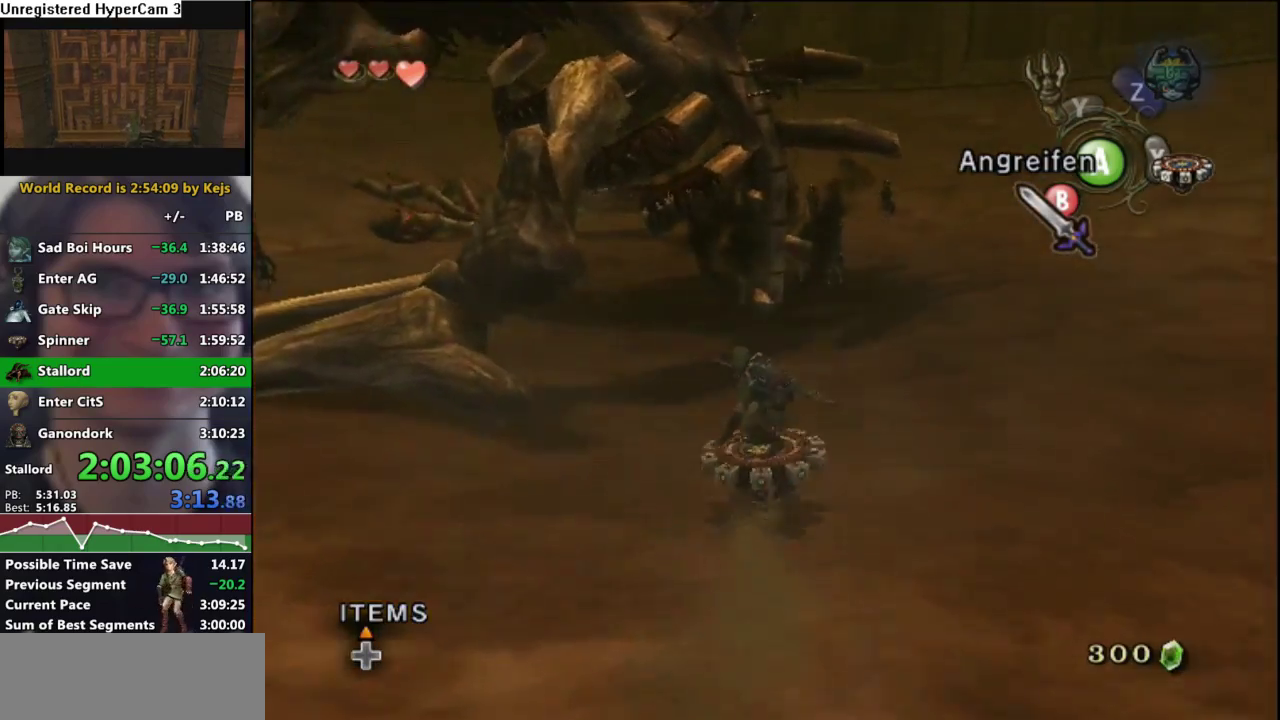
{"buttons": [], "left_stick": "up", "right_stick": "center", "events": []}
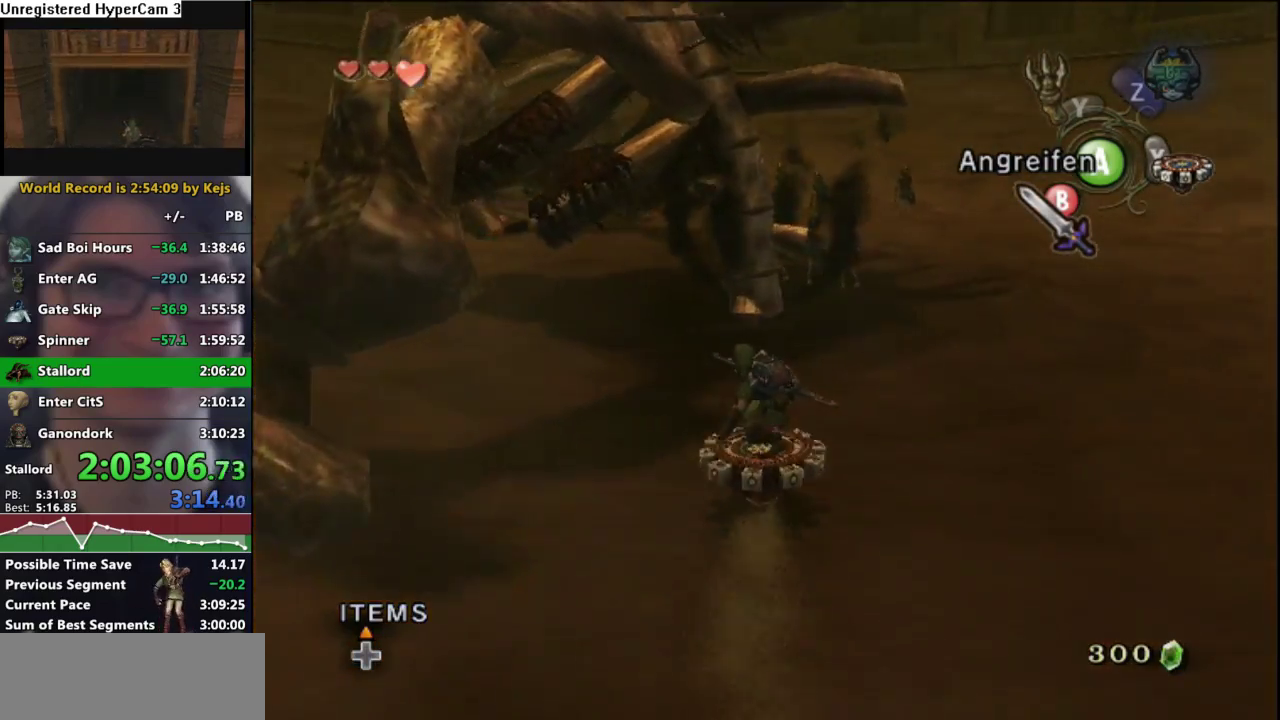
{"buttons": [], "left_stick": "up", "right_stick": "center", "events": []}
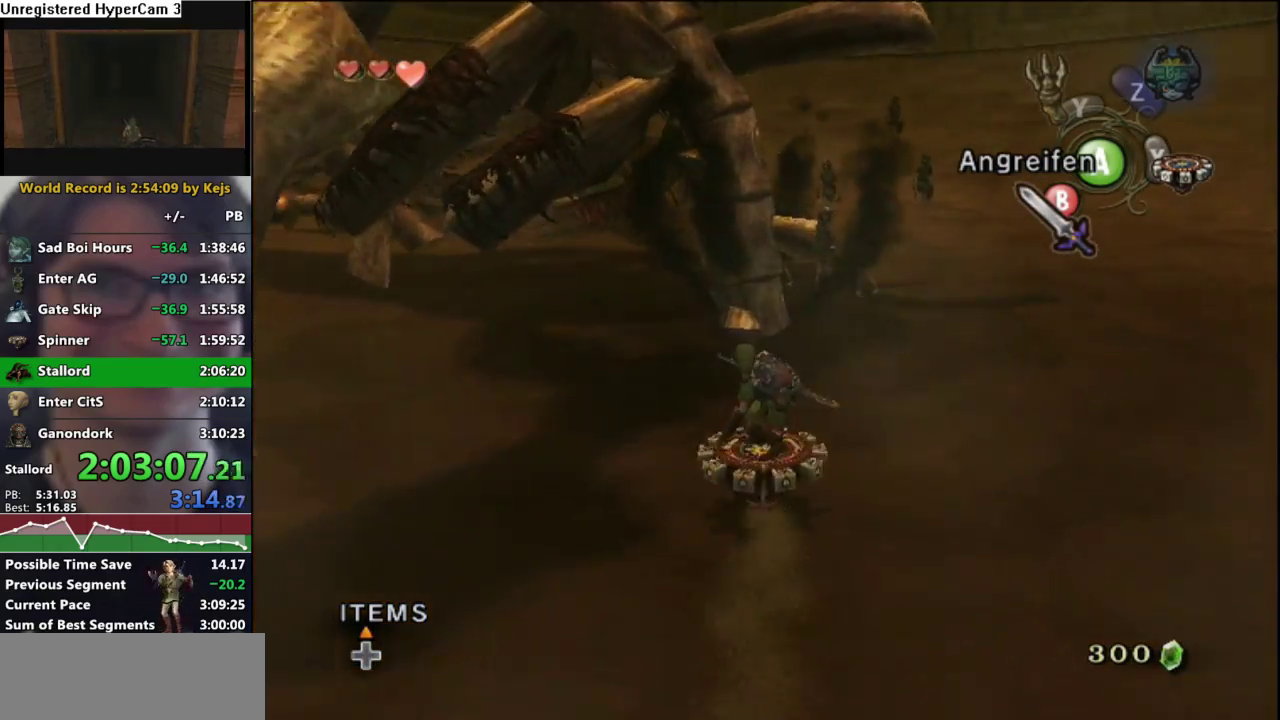
{"buttons": [], "left_stick": "up", "right_stick": "center", "events": []}
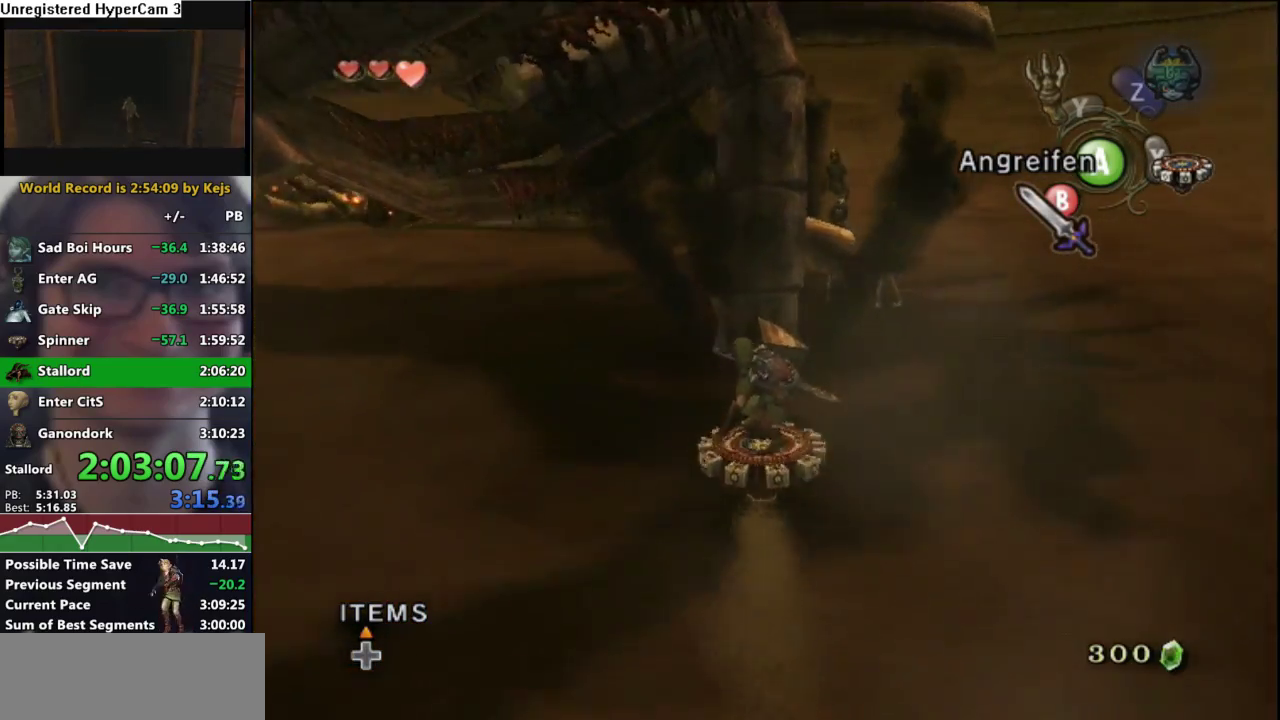
{"buttons": ["A"], "left_stick": "up", "right_stick": "center", "events": [[483, "A", "down"]]}
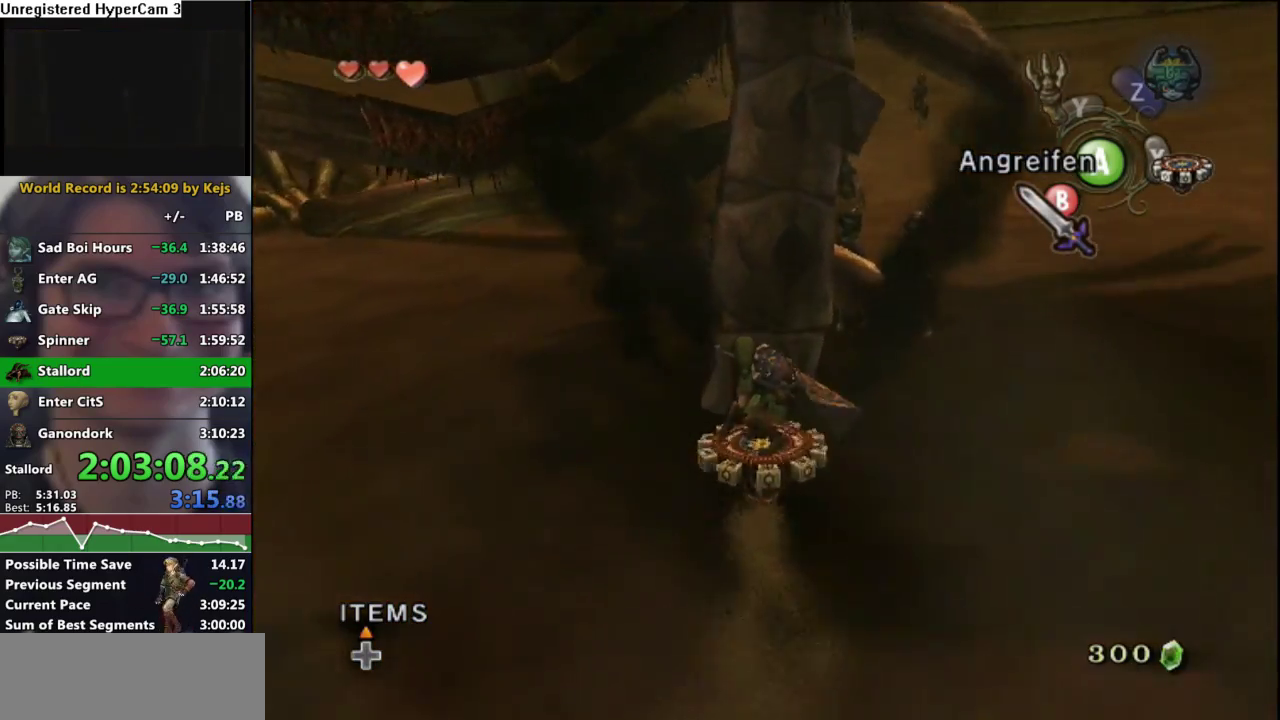
{"buttons": ["A"], "left_stick": "center", "right_stick": "center", "events": [[200, "A", "up"], [267, "A", "down"], [333, "A", "up"], [383, "A", "down"], [450, "A", "up"], [500, "A", "down"], [500, "left_stick", "center"]]}
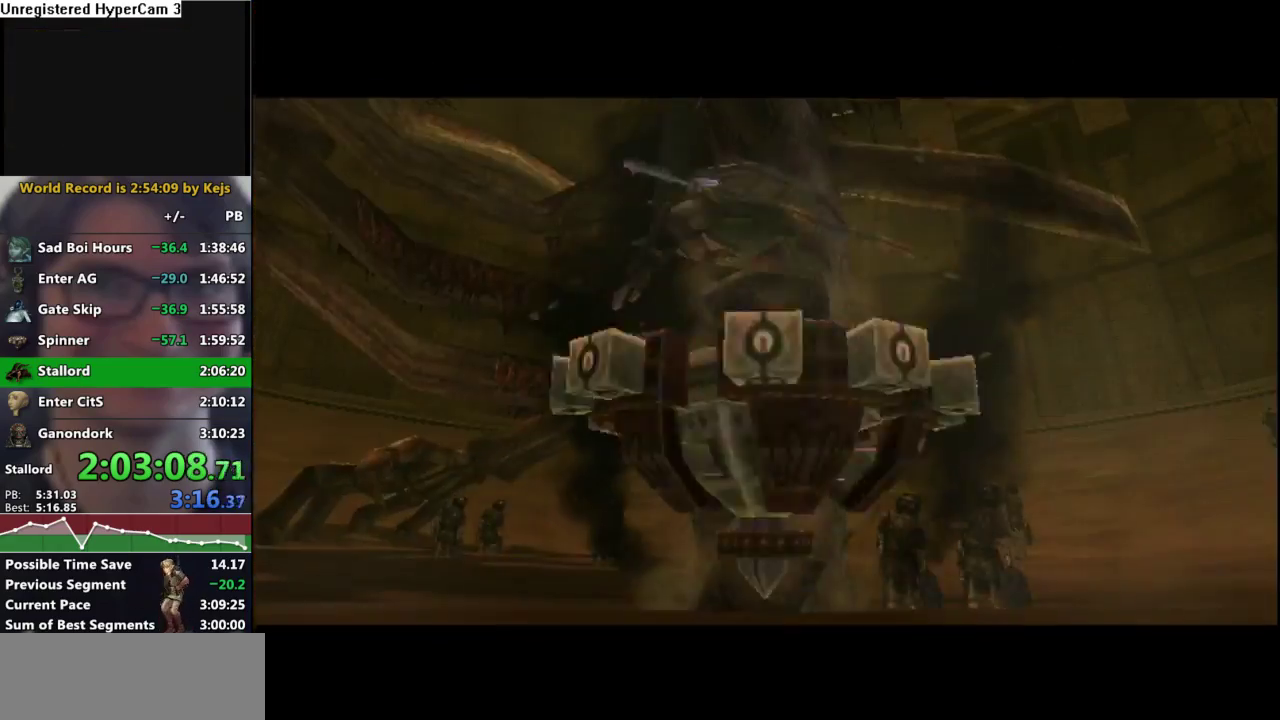
{"buttons": [], "left_stick": "center", "right_stick": "center", "events": [[100, "A", "up"]]}